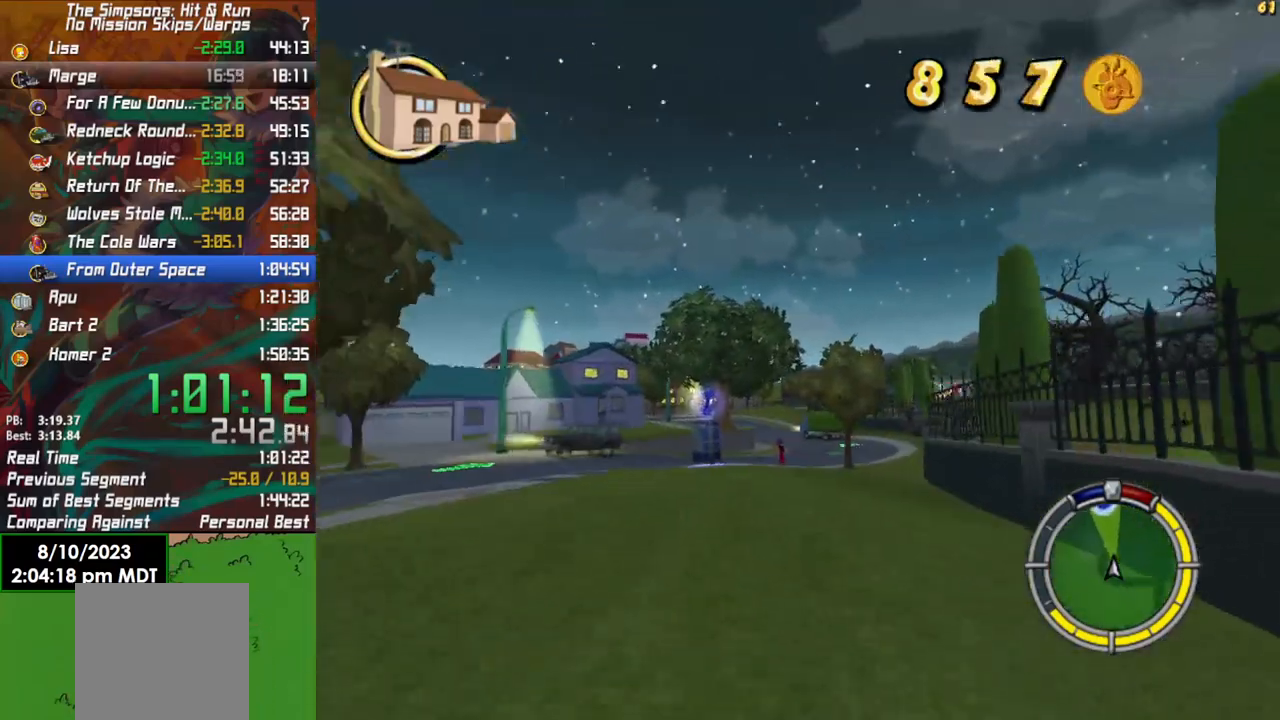
Gameplay with a controller (Xbox layout); each line is a JSON object with the inputs held at the frame after it. "events" lists button and stick changes between this image and that frame as [ms after this image, input, new state], when the widget could be followed in between.
{"buttons": ["R2"], "left_stick": "center", "right_stick": "center", "events": [[250, "left_stick", "center"]]}
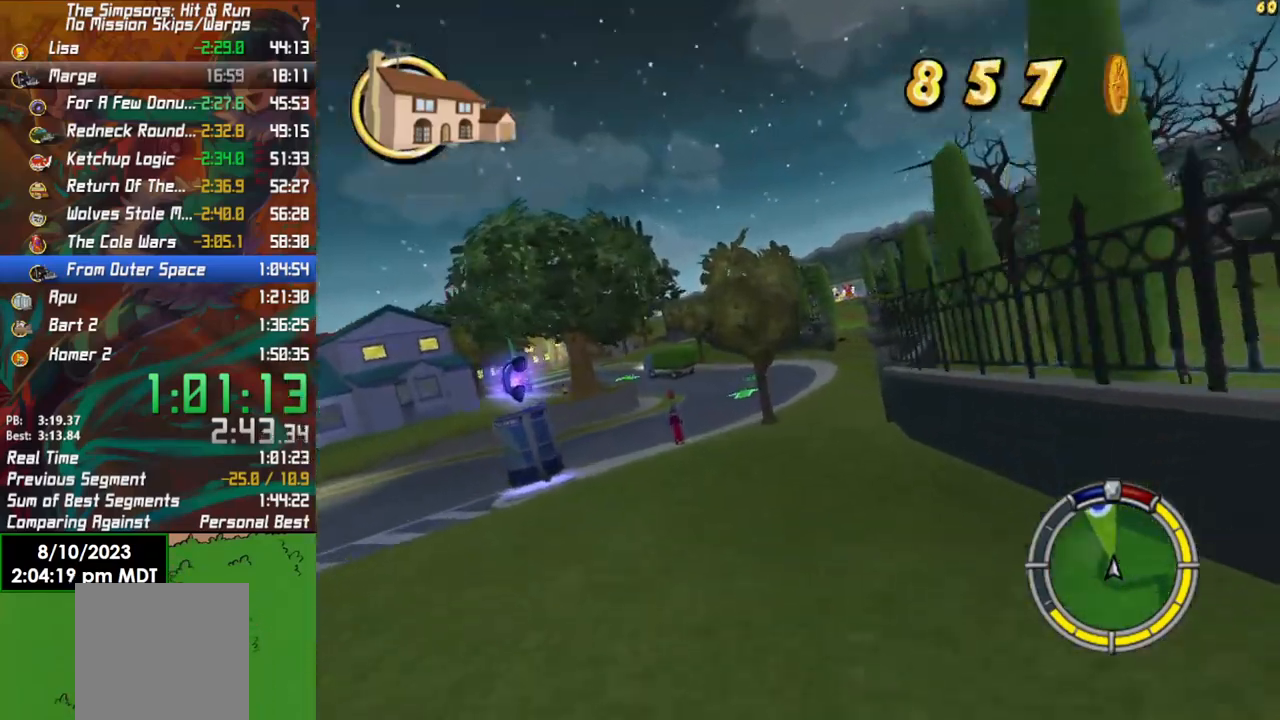
{"buttons": ["R2"], "left_stick": "right", "right_stick": "center", "events": [[67, "left_stick", "left"], [167, "left_stick", "center"], [450, "left_stick", "right"]]}
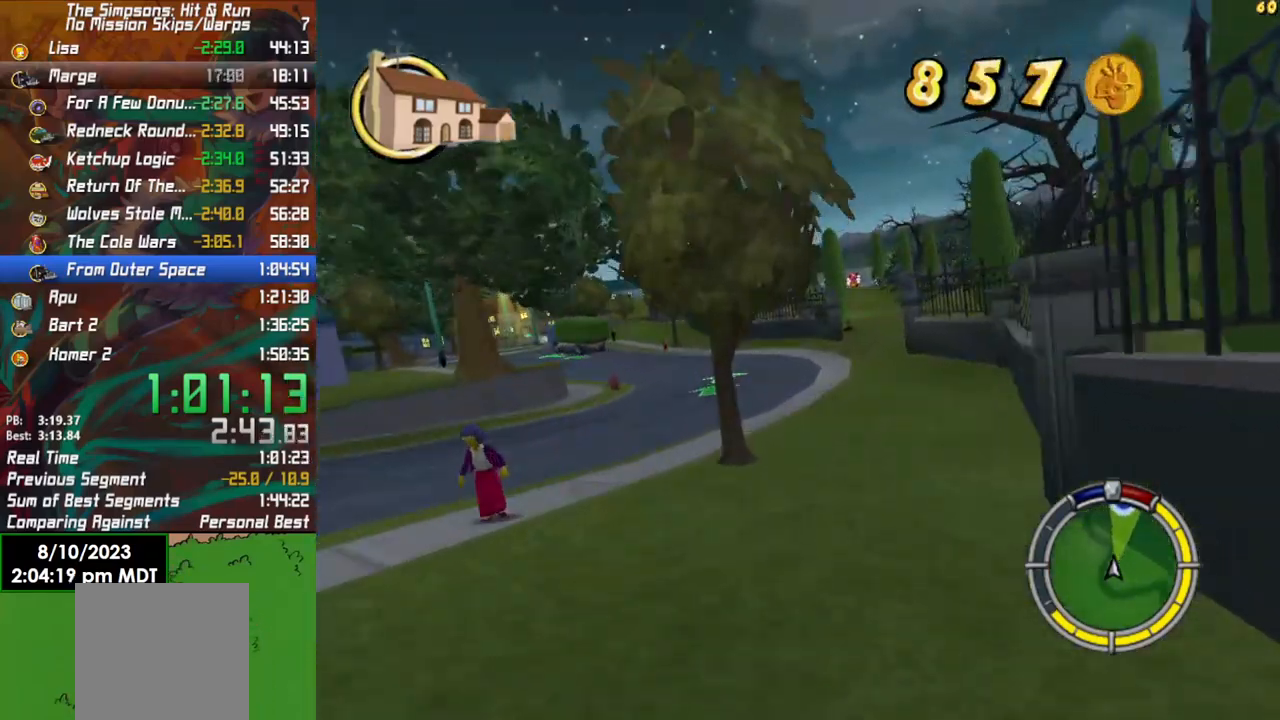
{"buttons": ["R2"], "left_stick": "center", "right_stick": "center", "events": [[217, "left_stick", "center"]]}
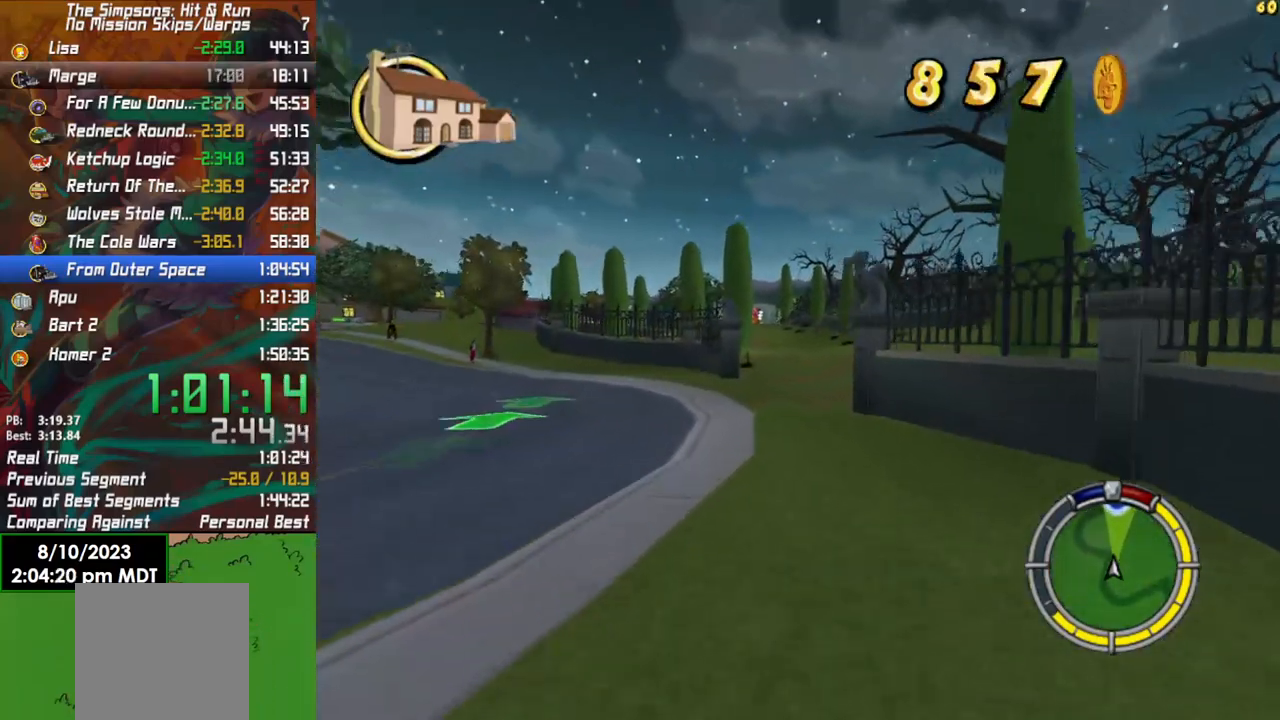
{"buttons": ["R2"], "left_stick": "center", "right_stick": "center", "events": [[283, "left_stick", "left"], [400, "left_stick", "center"]]}
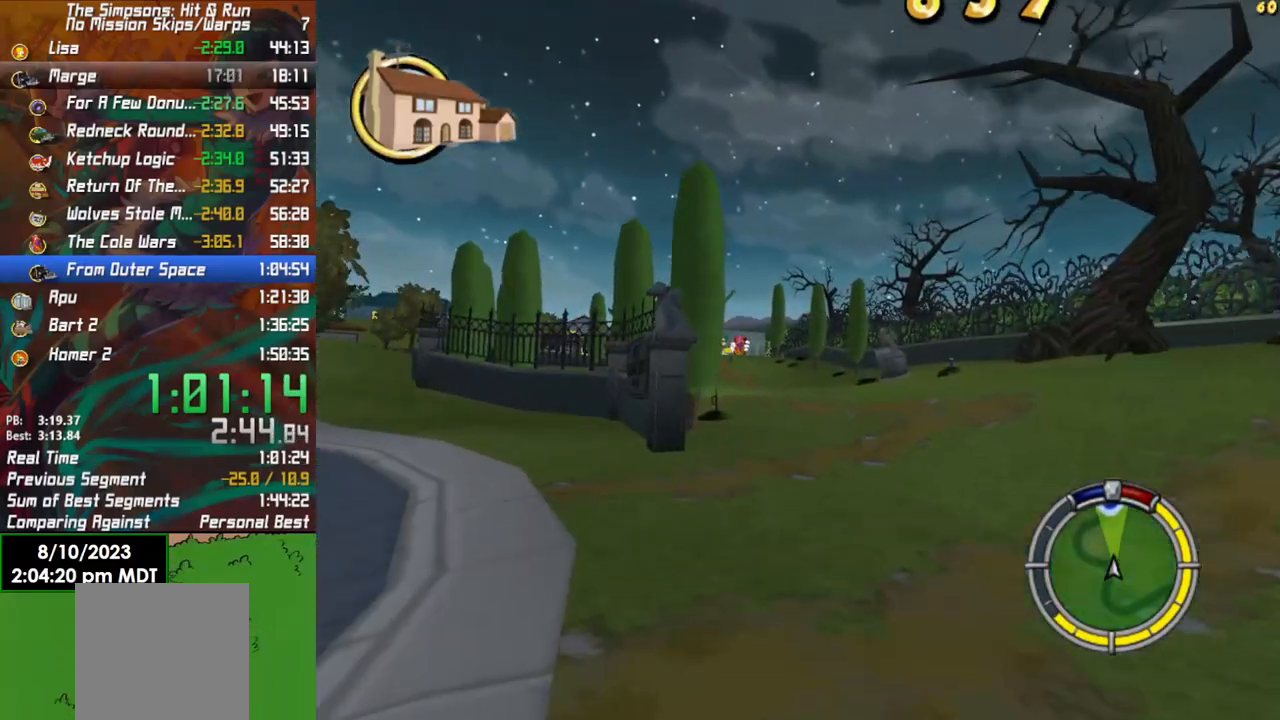
{"buttons": ["R2"], "left_stick": "center", "right_stick": "center", "events": [[283, "left_stick", "left"], [467, "left_stick", "center"]]}
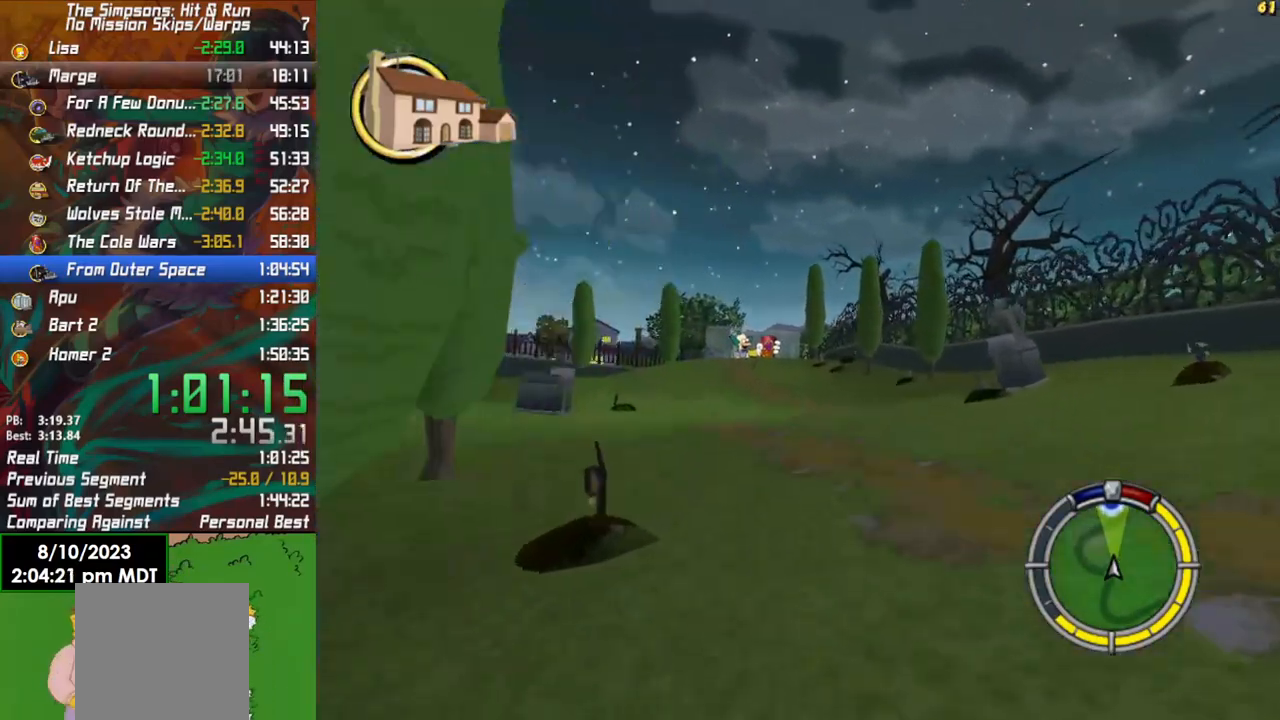
{"buttons": ["R2"], "left_stick": "center", "right_stick": "center", "events": []}
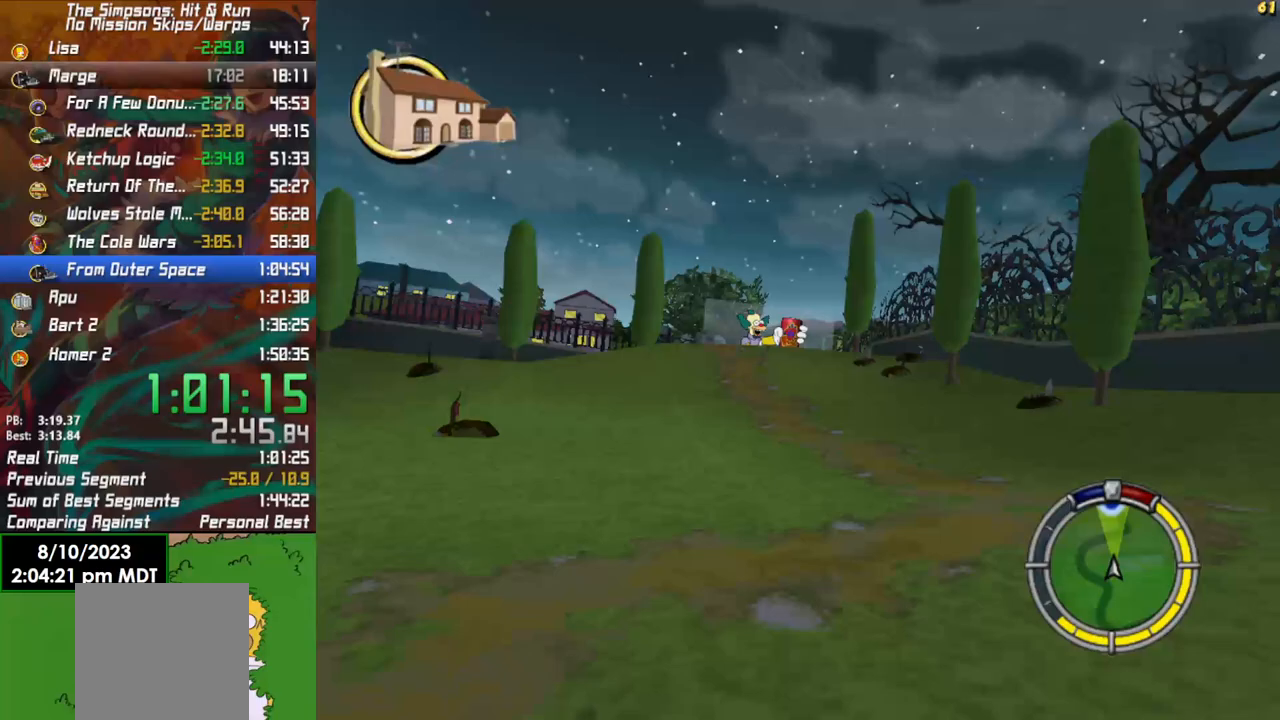
{"buttons": ["R2"], "left_stick": "center", "right_stick": "center", "events": []}
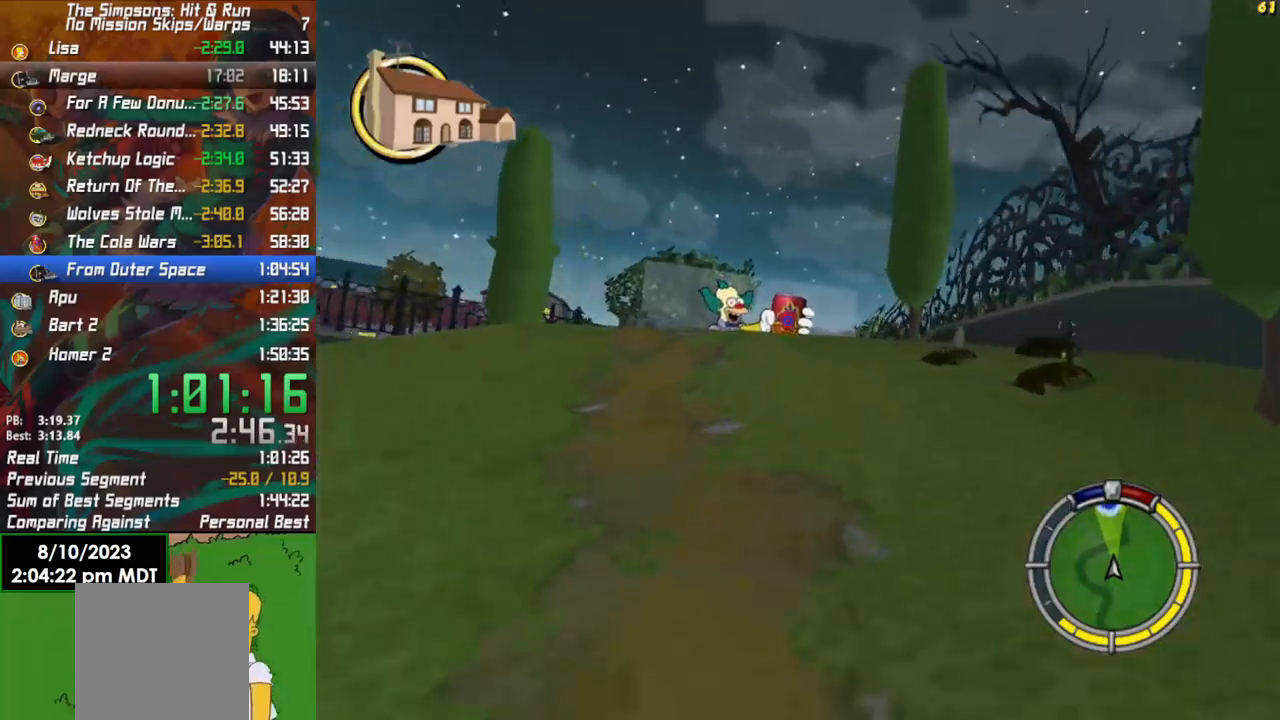
{"buttons": ["R2"], "left_stick": "center", "right_stick": "center", "events": [[167, "left_stick", "left"], [283, "left_stick", "center"]]}
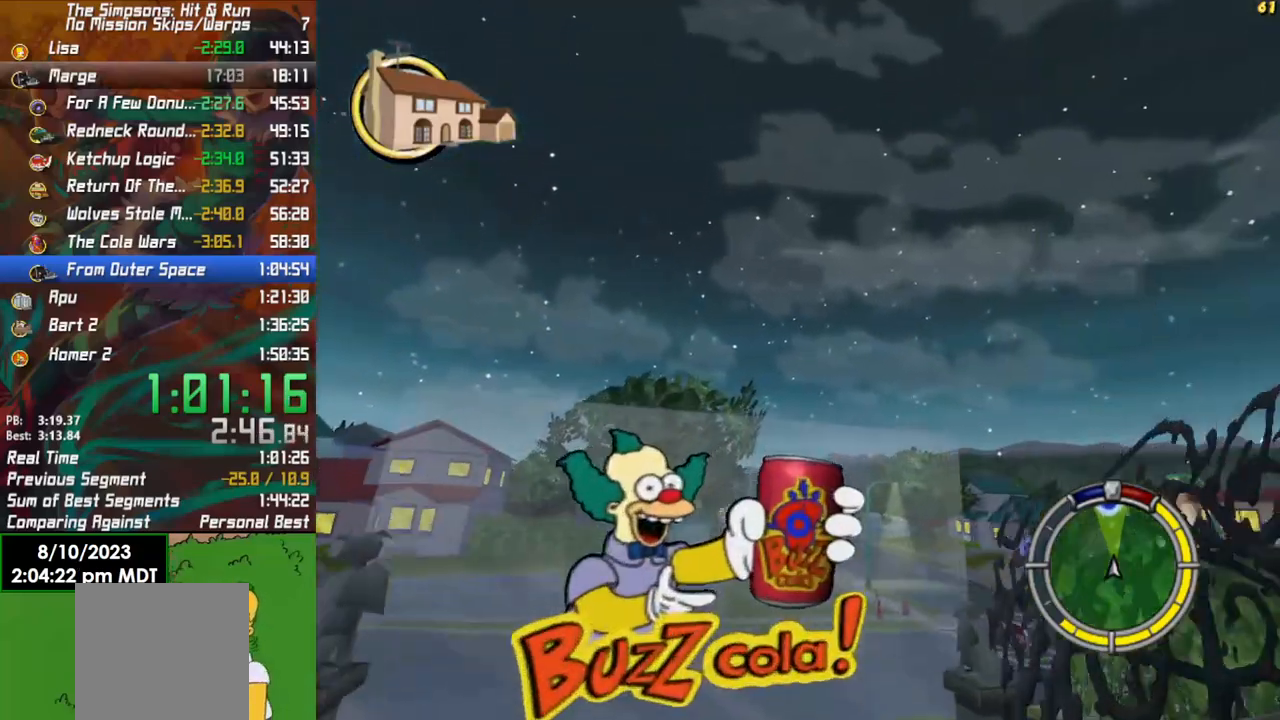
{"buttons": ["R2"], "left_stick": "center", "right_stick": "center", "events": []}
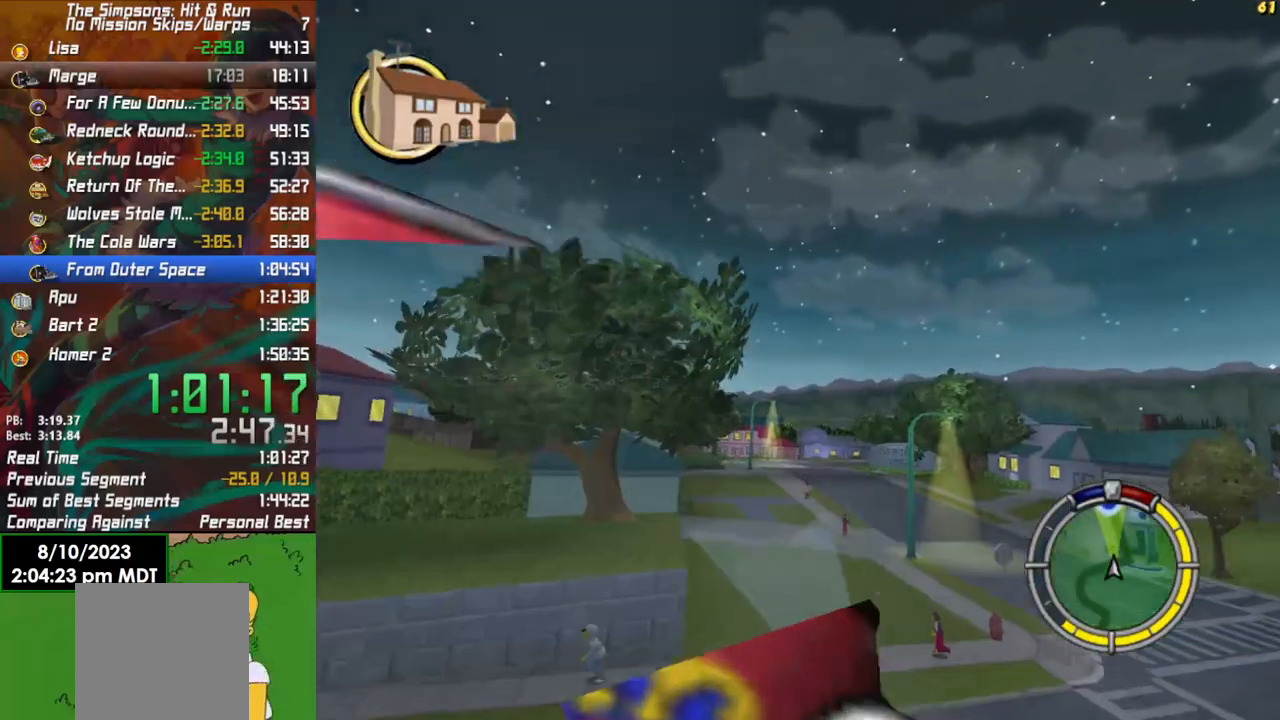
{"buttons": ["R2"], "left_stick": "center", "right_stick": "down", "events": [[433, "right_stick", "down"]]}
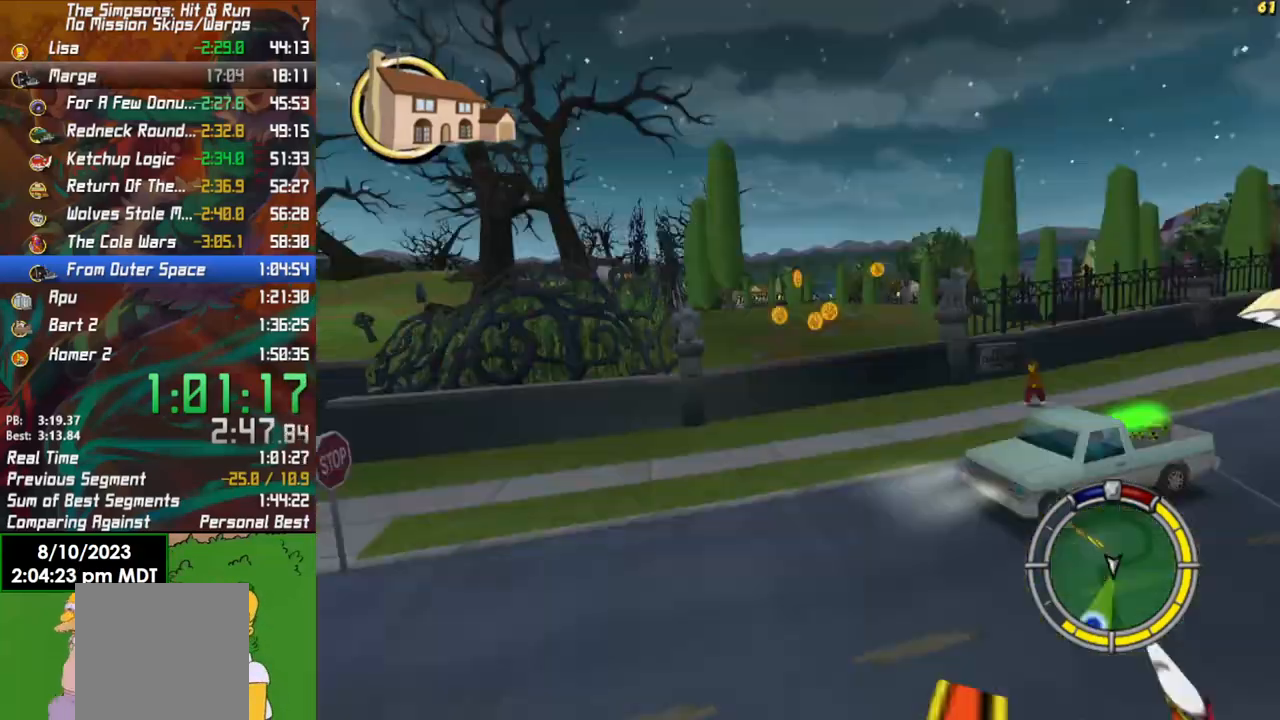
{"buttons": ["R2"], "left_stick": "center", "right_stick": "center", "events": [[133, "left_stick", "left"], [183, "right_stick", "center"], [217, "left_stick", "center"]]}
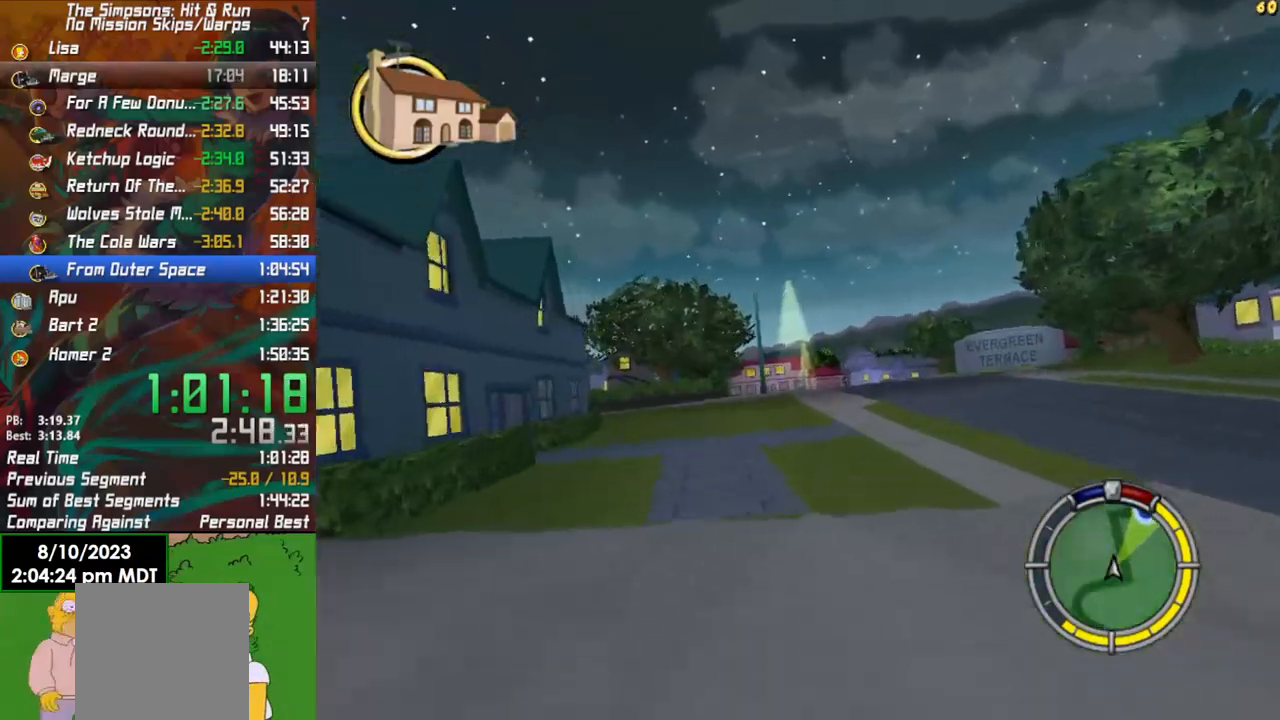
{"buttons": ["R2"], "left_stick": "center", "right_stick": "center", "events": [[133, "left_stick", "right"], [400, "left_stick", "center"]]}
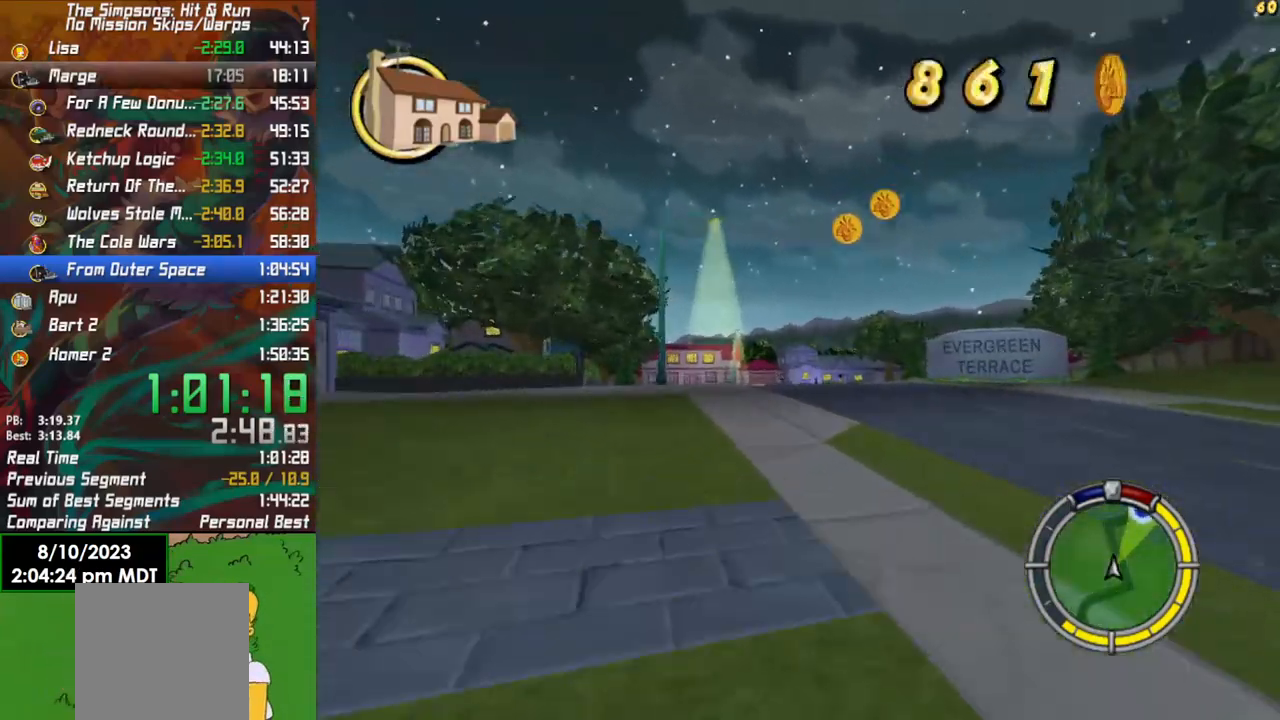
{"buttons": ["R2"], "left_stick": "center", "right_stick": "center", "events": []}
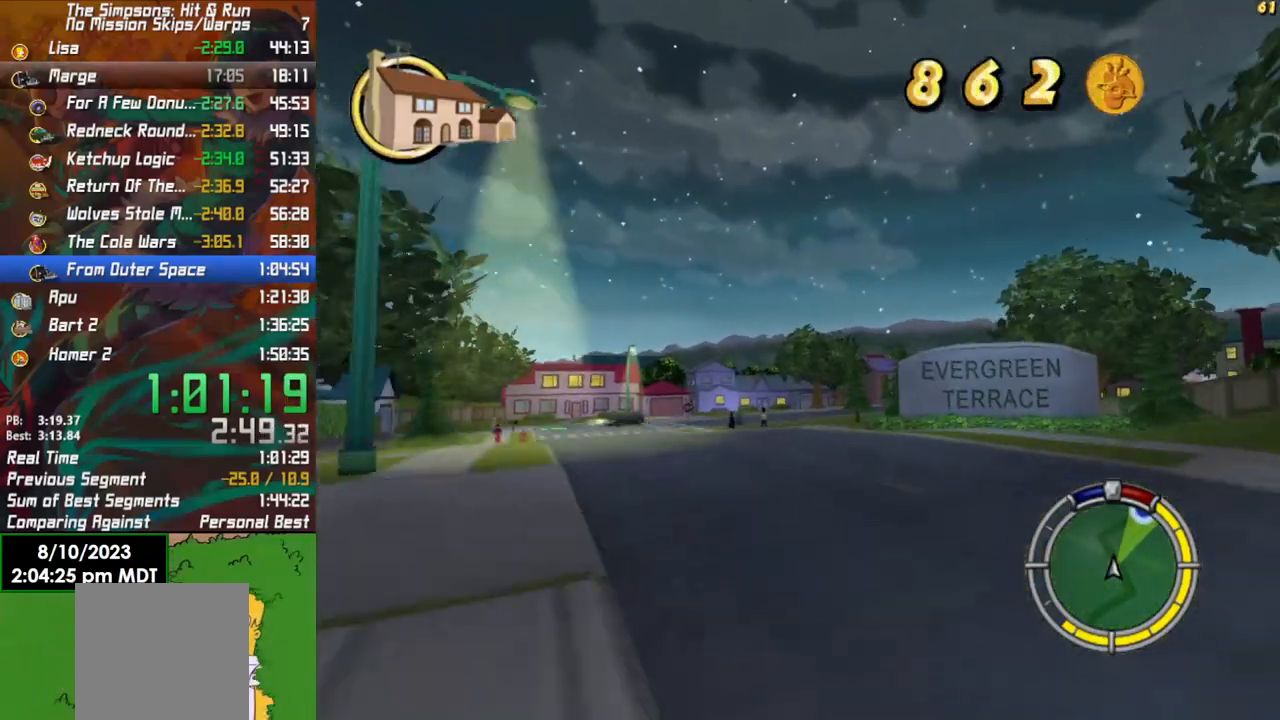
{"buttons": ["R2"], "left_stick": "right", "right_stick": "center", "events": [[250, "left_stick", "right"]]}
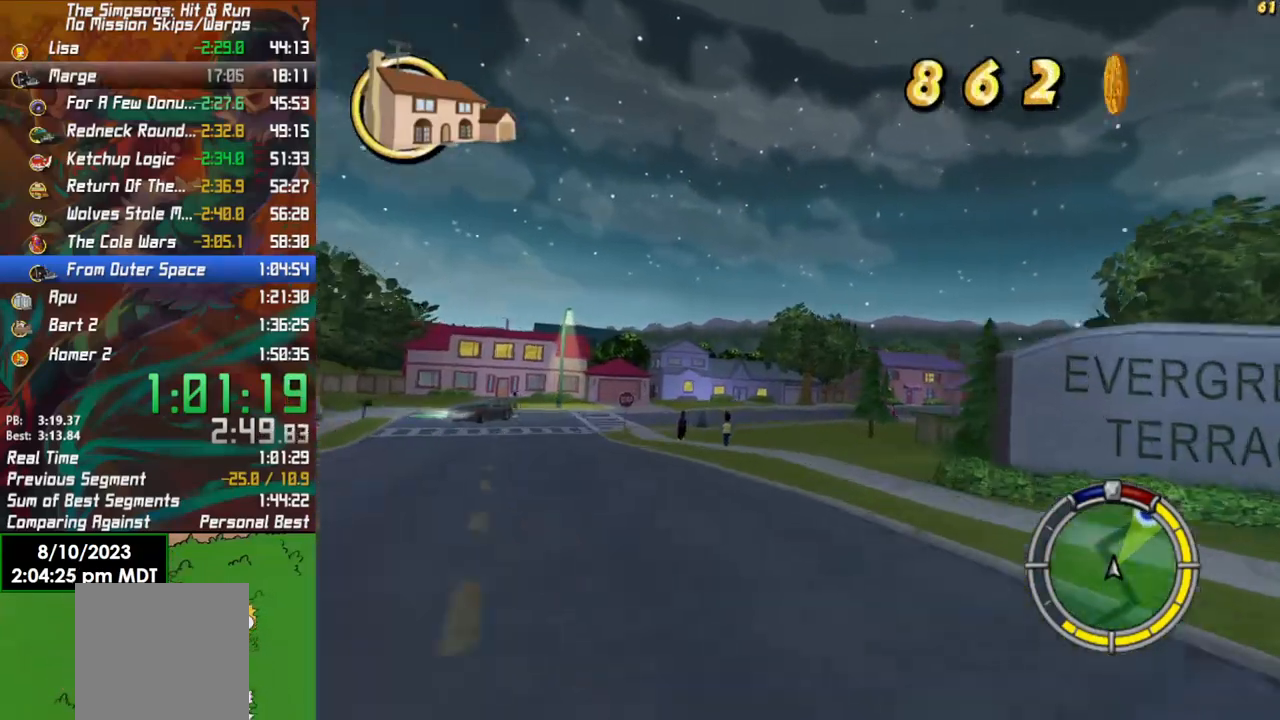
{"buttons": ["R2"], "left_stick": "right", "right_stick": "center", "events": [[50, "left_stick", "center"], [300, "left_stick", "right"]]}
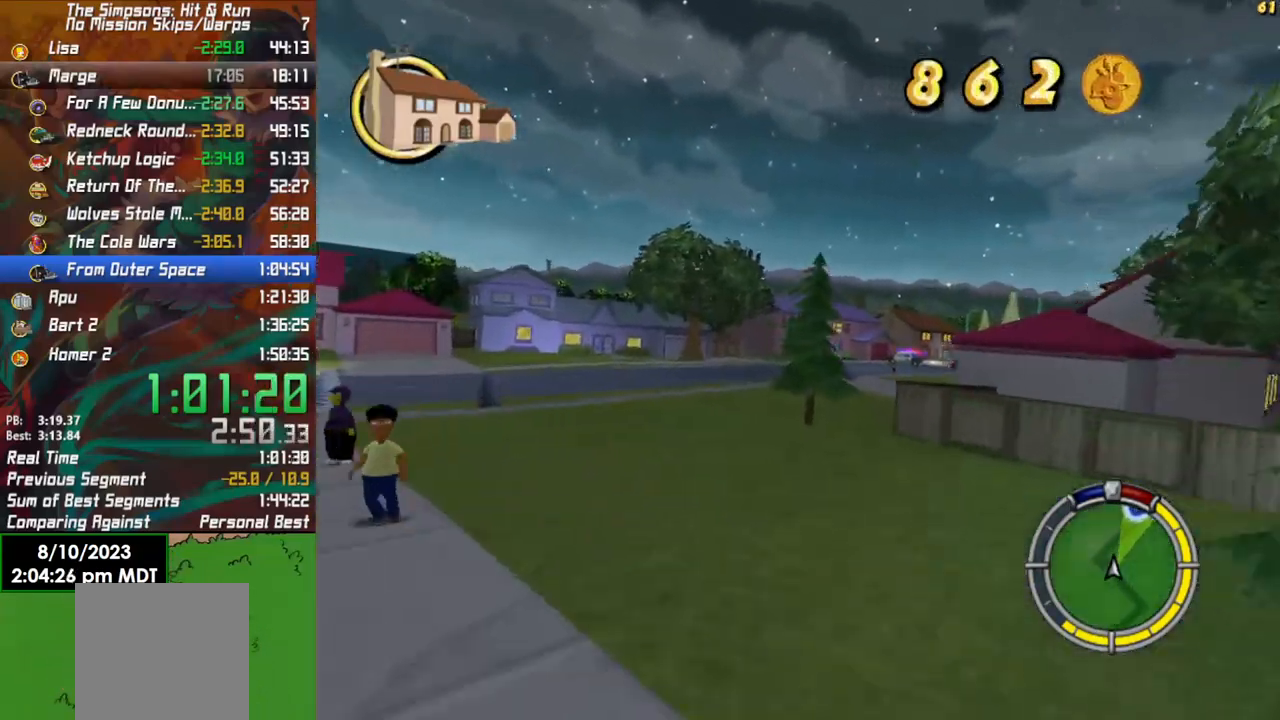
{"buttons": ["R2"], "left_stick": "center", "right_stick": "center", "events": [[167, "left_stick", "center"], [183, "right_stick", "down"], [300, "right_stick", "center"]]}
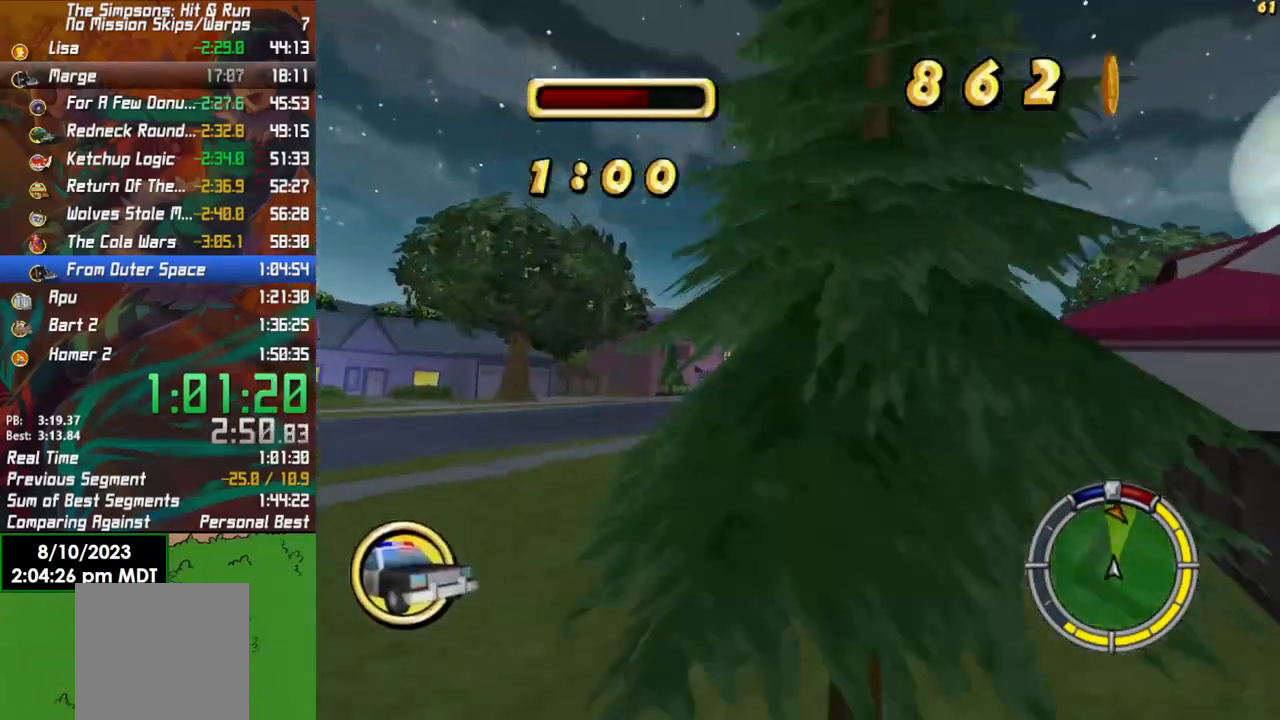
{"buttons": ["L1", "R2"], "left_stick": "center", "right_stick": "center", "events": [[133, "left_stick", "right"], [267, "left_stick", "center"], [433, "L1", "down"]]}
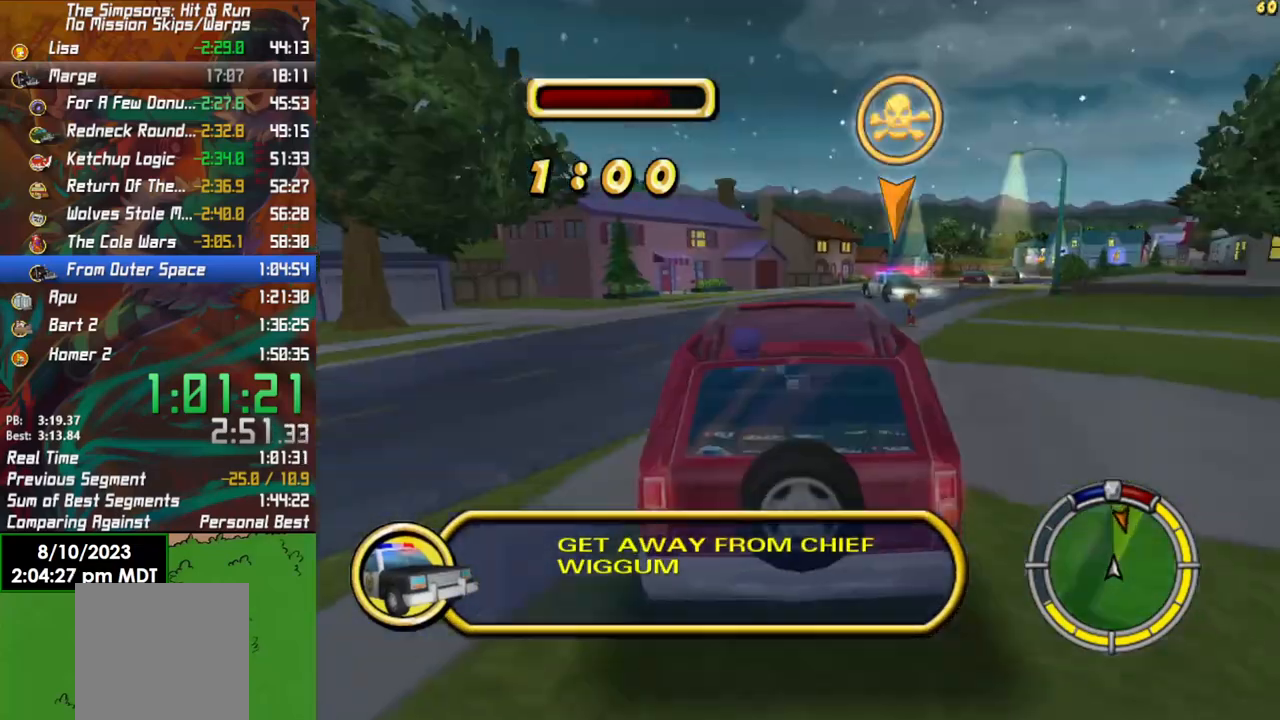
{"buttons": ["R2"], "left_stick": "center", "right_stick": "center", "events": [[17, "L1", "up"], [83, "left_stick", "right"], [117, "L1", "down"], [250, "L1", "up"], [367, "left_stick", "center"]]}
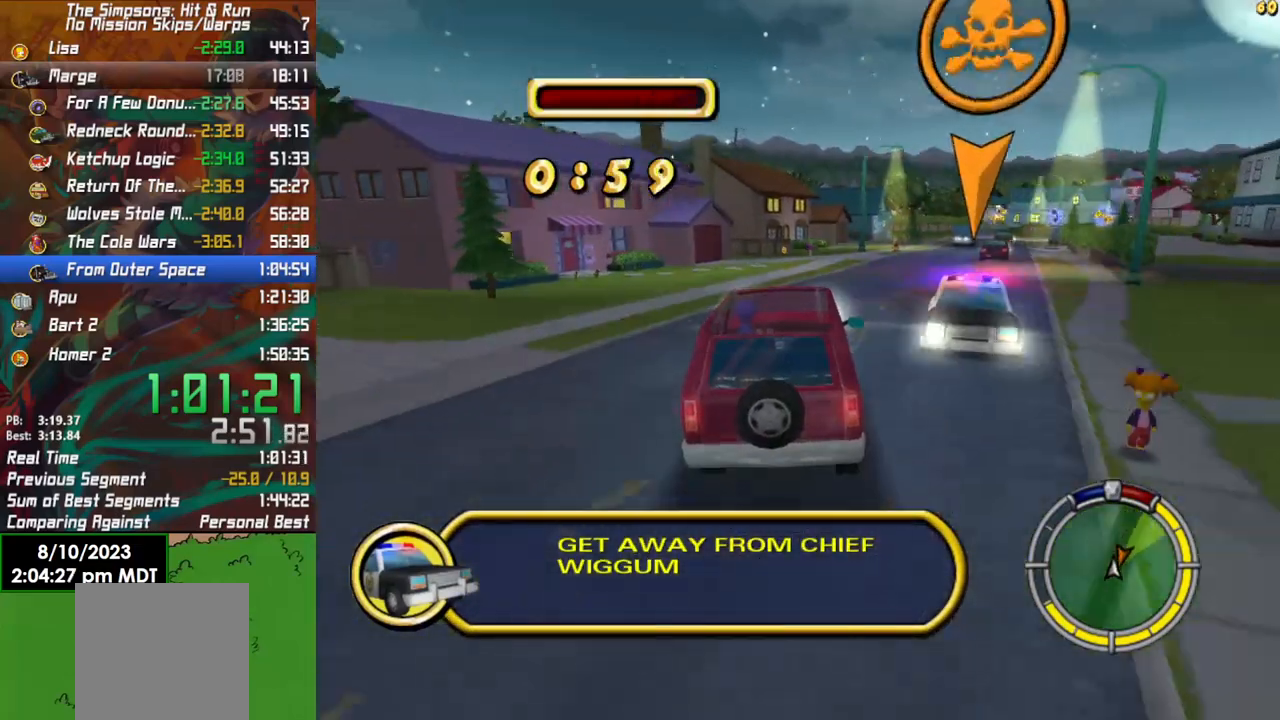
{"buttons": ["R2"], "left_stick": "center", "right_stick": "center", "events": []}
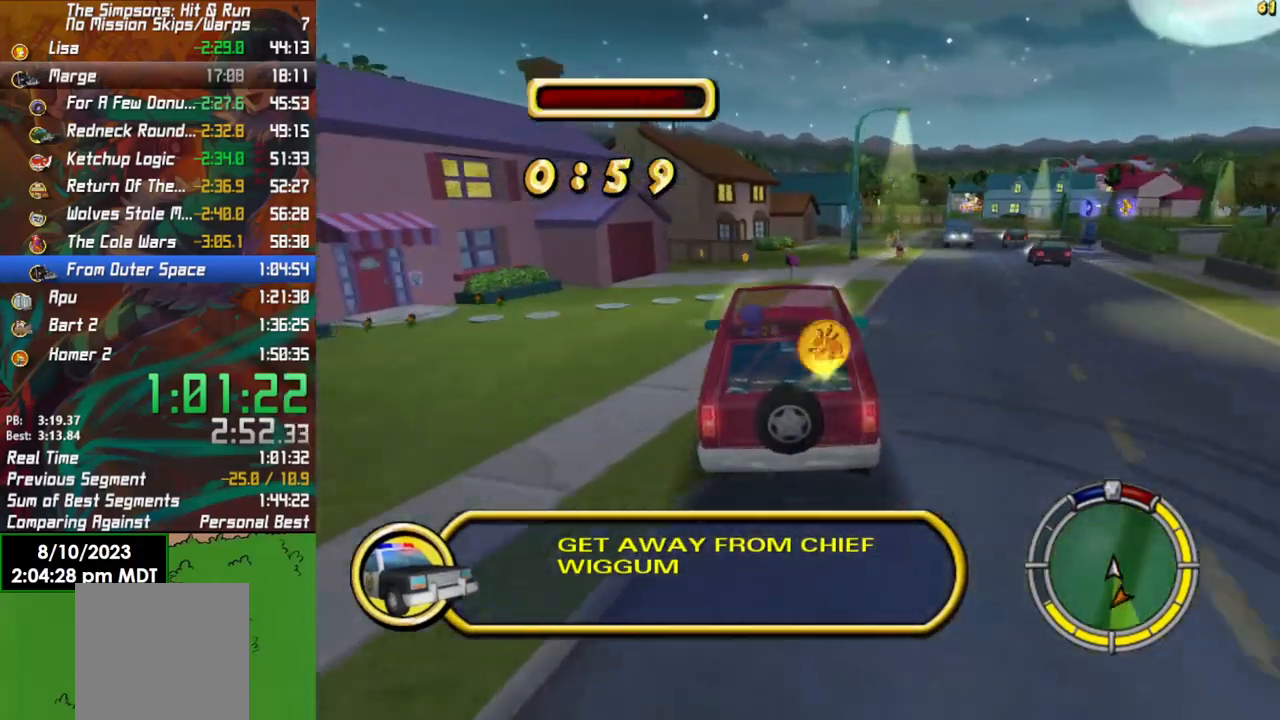
{"buttons": ["R2"], "left_stick": "right", "right_stick": "center", "events": [[217, "left_stick", "right"]]}
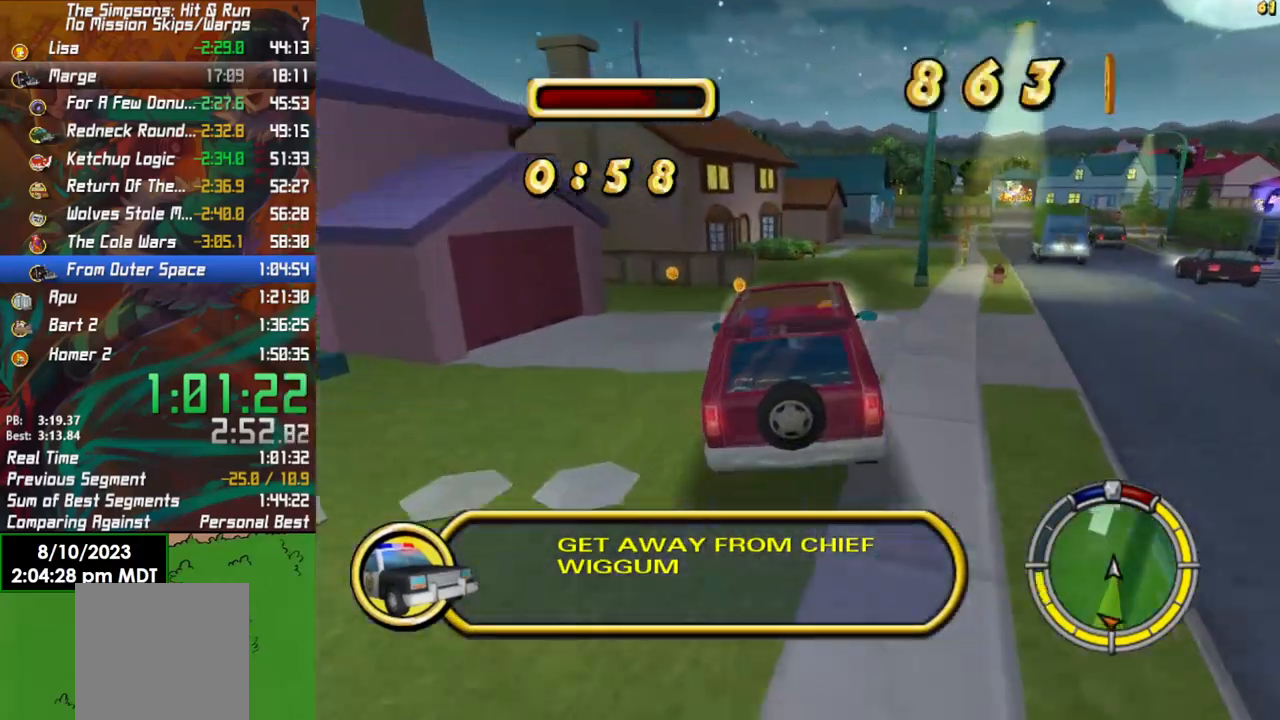
{"buttons": ["X", "Y", "L2"], "left_stick": "left", "right_stick": "center", "events": [[233, "L2", "down"], [267, "R2", "up"], [267, "X", "down"], [267, "Y", "down"], [350, "left_stick", "left"]]}
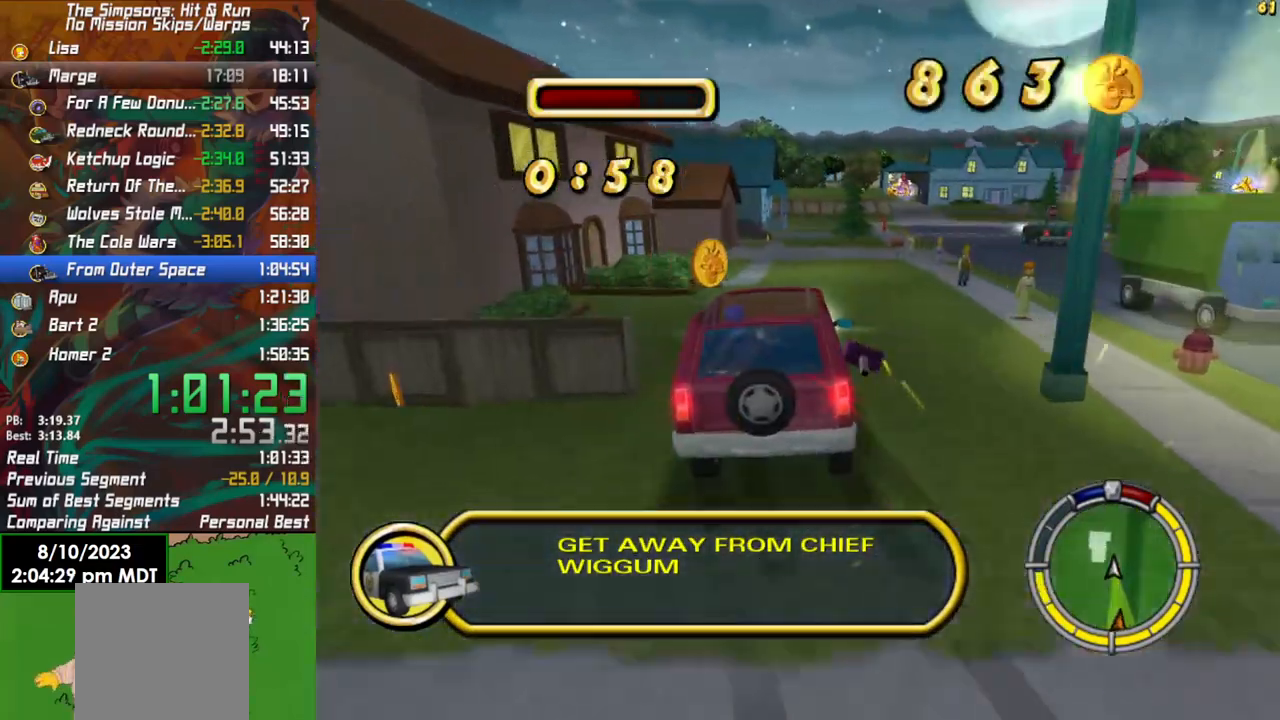
{"buttons": ["X", "Y", "L2"], "left_stick": "left", "right_stick": "center", "events": [[33, "L2", "up"], [83, "left_stick", "center"], [100, "L2", "down"], [367, "left_stick", "left"]]}
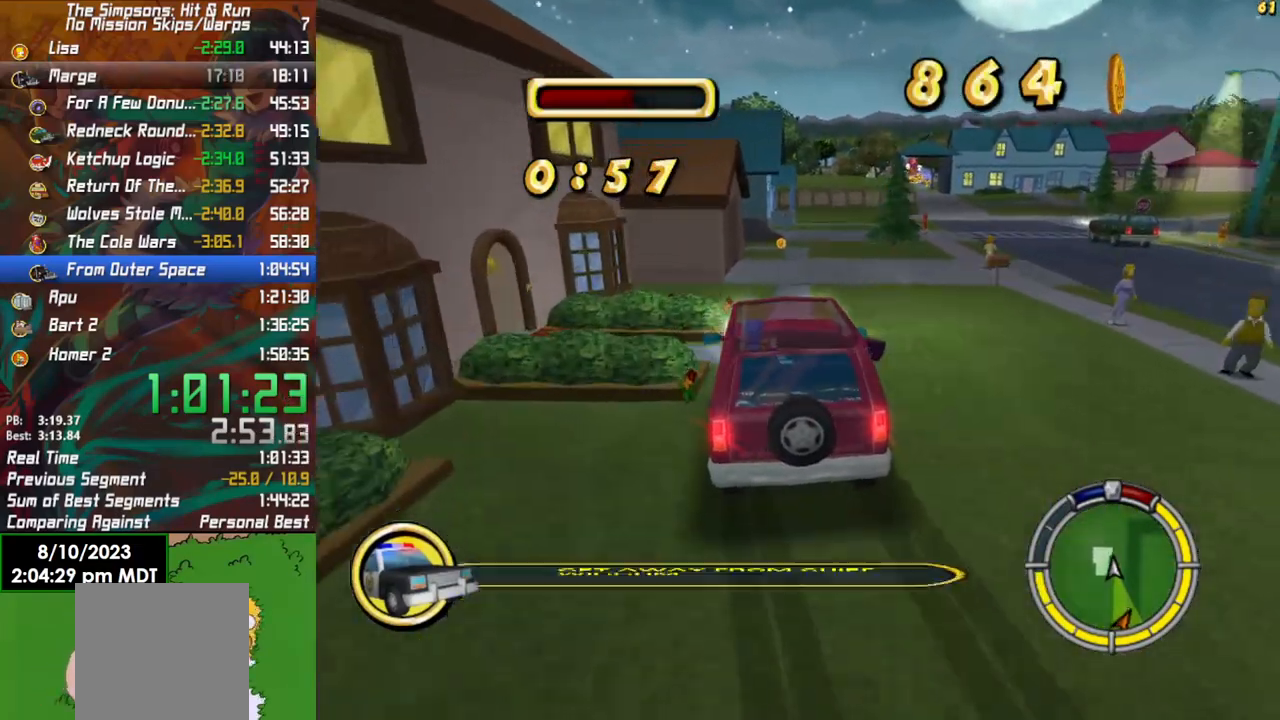
{"buttons": ["Y"], "left_stick": "left", "right_stick": "center", "events": [[67, "X", "up"], [167, "Y", "up"], [250, "Y", "down"], [283, "L2", "up"], [350, "Y", "up"], [400, "Y", "down"]]}
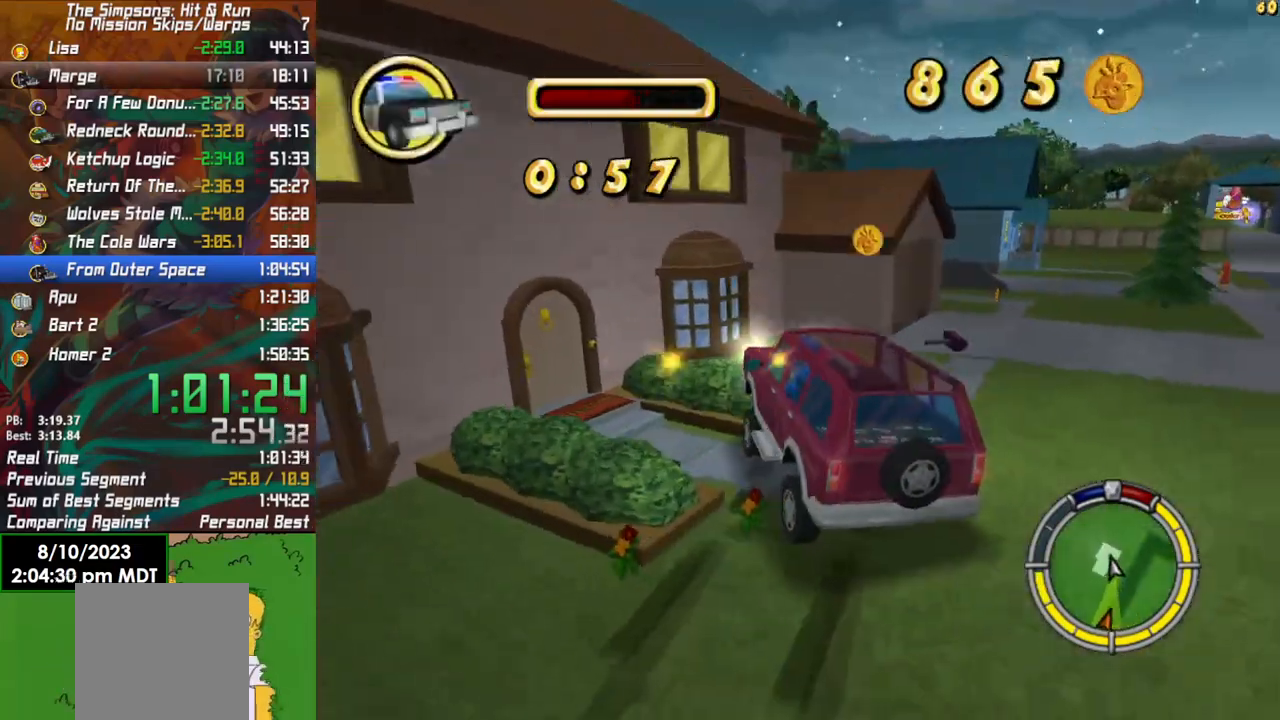
{"buttons": [], "left_stick": "up", "right_stick": "center", "events": [[33, "Y", "up"], [67, "Y", "down"], [100, "left_stick", "center"], [167, "Y", "up"], [233, "Y", "down"], [367, "Y", "up"], [383, "left_stick", "up"]]}
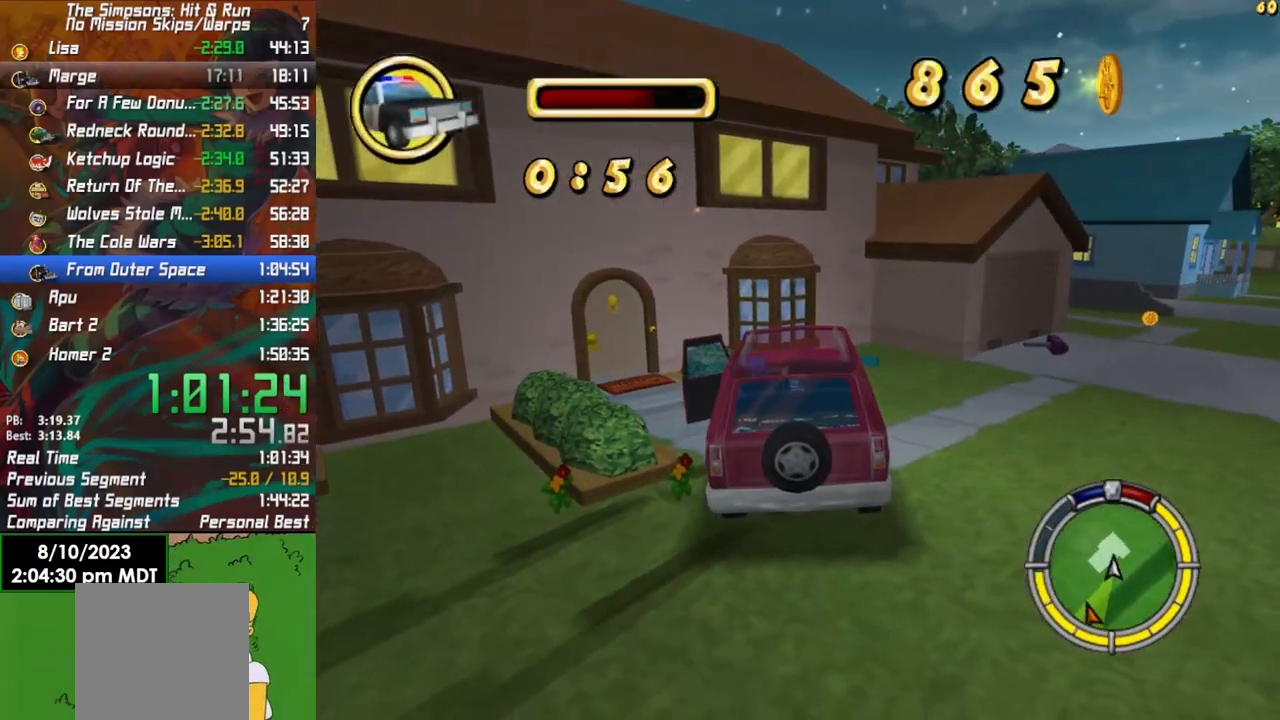
{"buttons": [], "left_stick": "up", "right_stick": "center", "events": []}
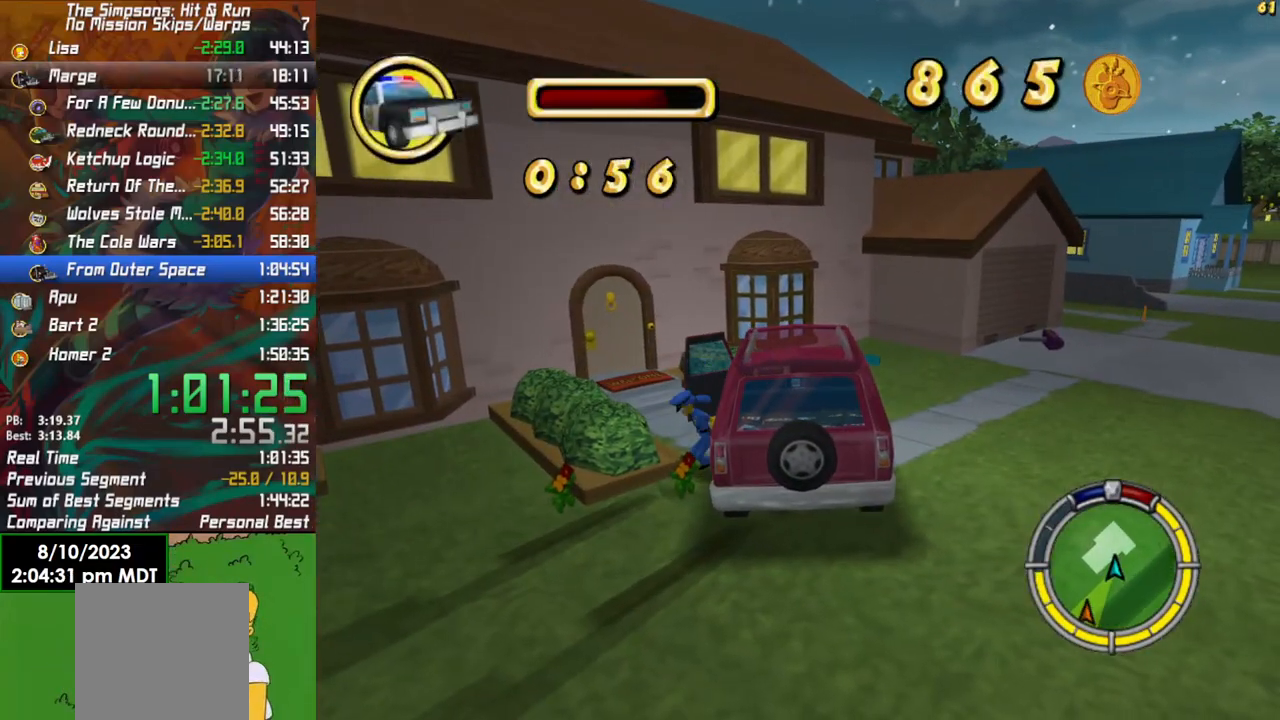
{"buttons": ["B"], "left_stick": "up-left", "right_stick": "center", "events": [[267, "B", "down"], [367, "left_stick", "up-left"]]}
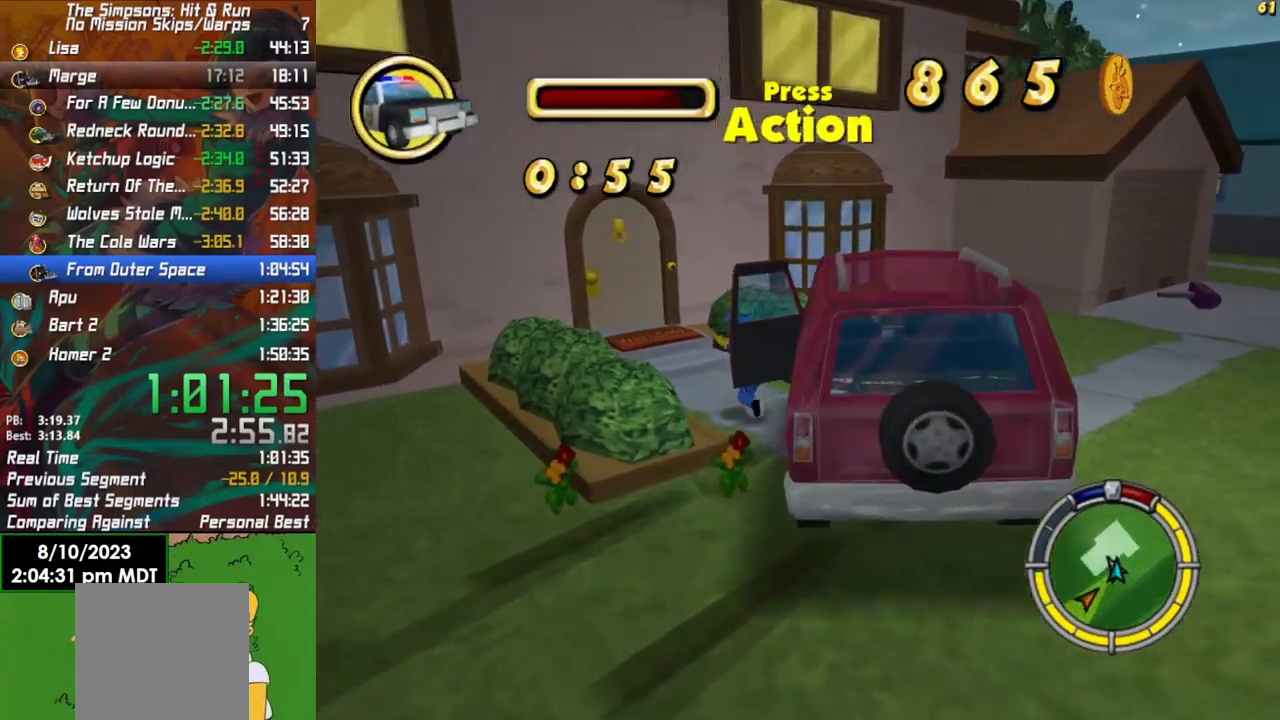
{"buttons": ["B", "Y"], "left_stick": "up", "right_stick": "center", "events": [[383, "Y", "down"], [467, "left_stick", "up"]]}
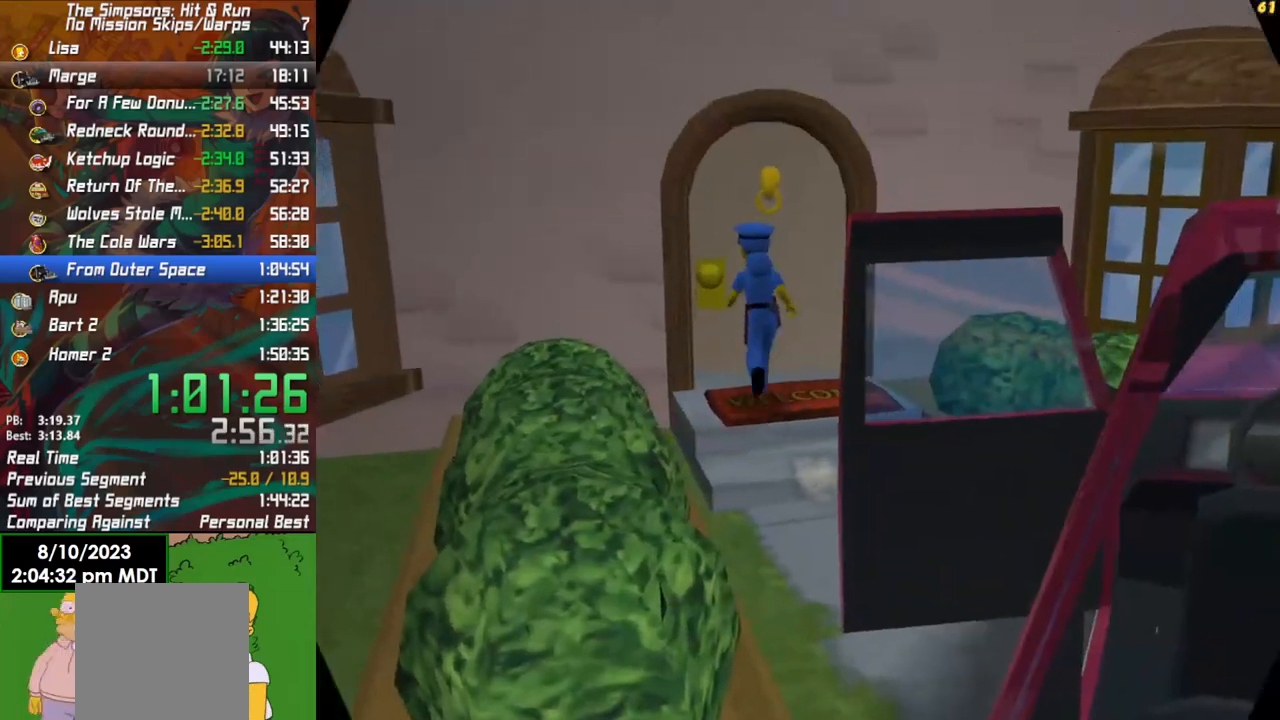
{"buttons": [], "left_stick": "center", "right_stick": "center", "events": [[17, "B", "up"], [17, "Y", "up"], [83, "Y", "down"], [167, "Y", "up"], [233, "left_stick", "center"]]}
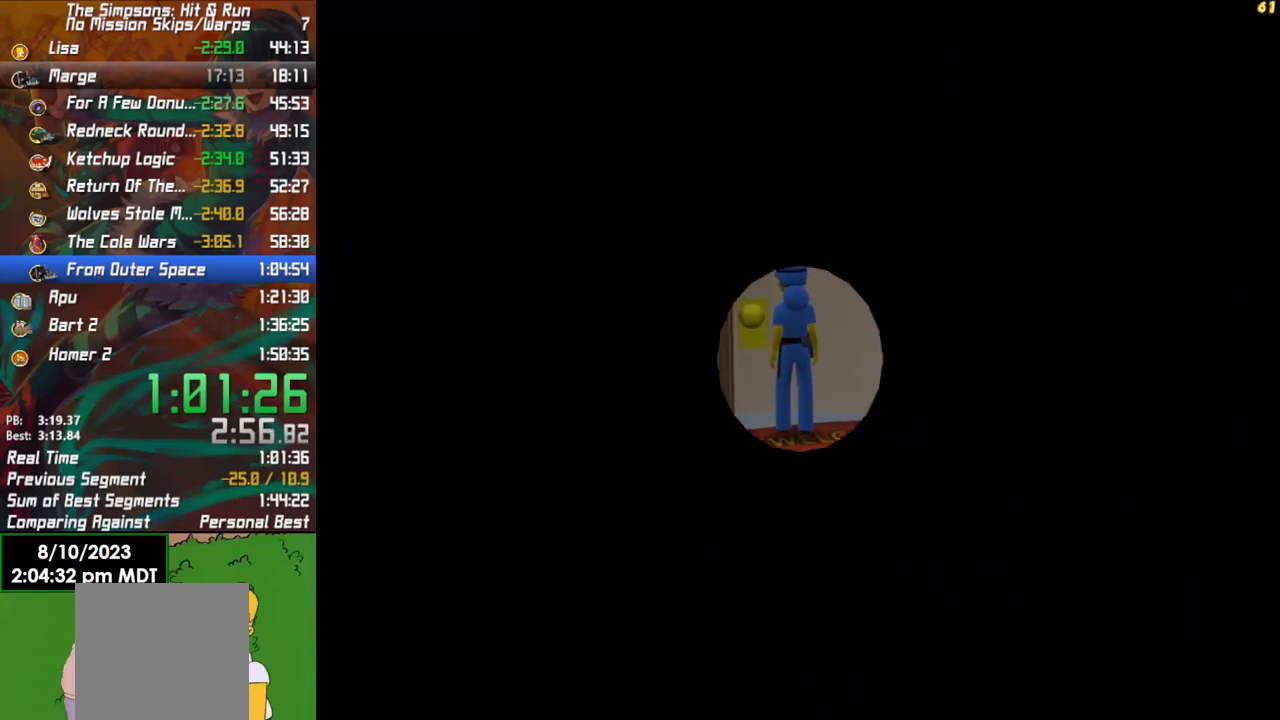
{"buttons": [], "left_stick": "center", "right_stick": "center", "events": []}
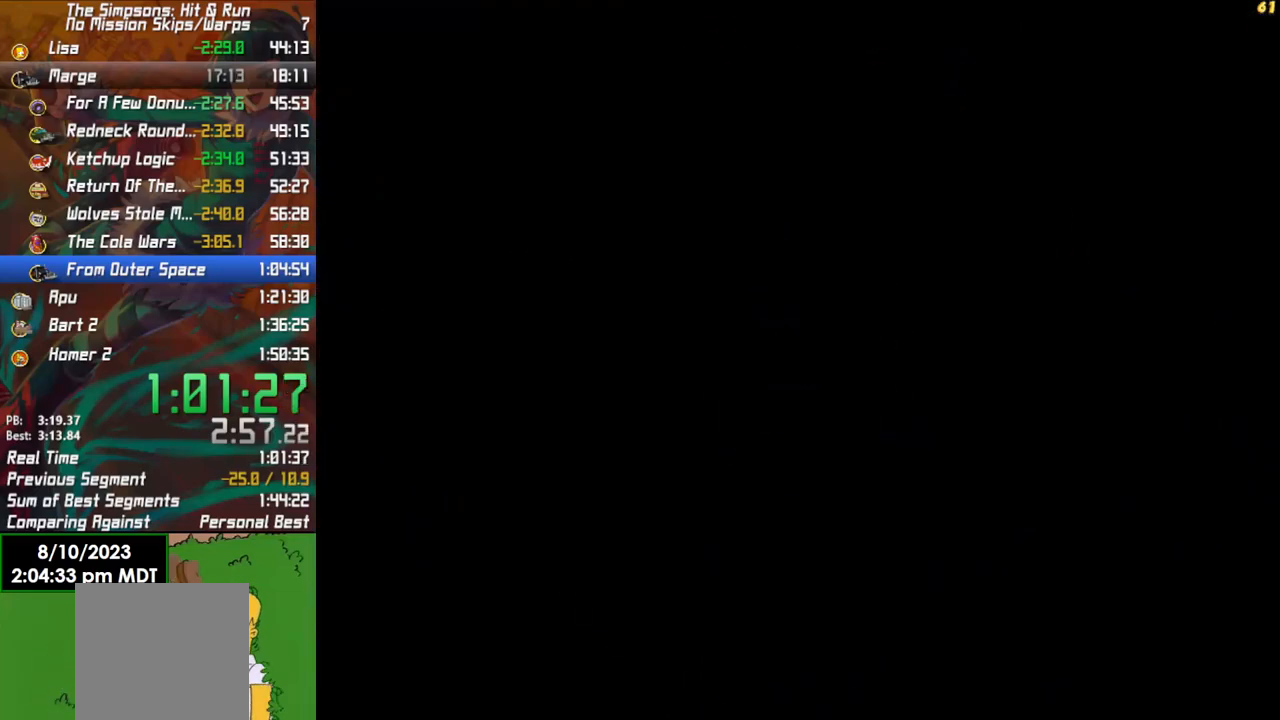
{"buttons": [], "left_stick": "center", "right_stick": "center", "events": []}